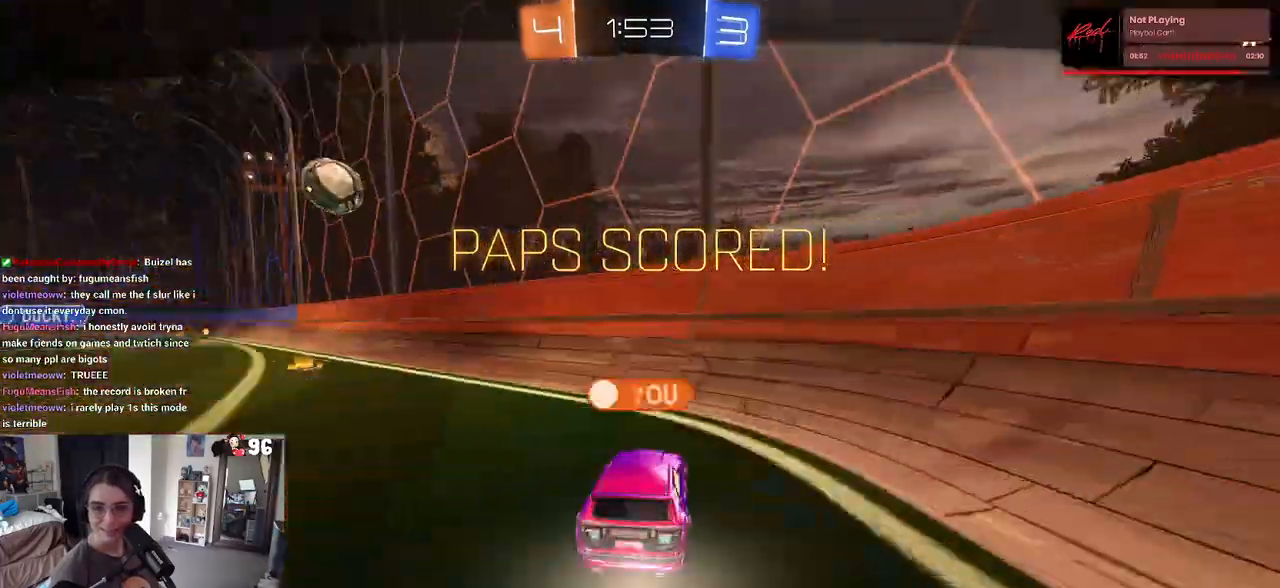
Gameplay with a controller (PlayStation layout); each line is a JSON object with the inputs held at the frame after it. "events" lists button and stick changes between this image and that frame as [ms after this image, input, new state], when the widget could be followed in between.
{"buttons": ["R2"], "left_stick": "center", "right_stick": "center", "events": []}
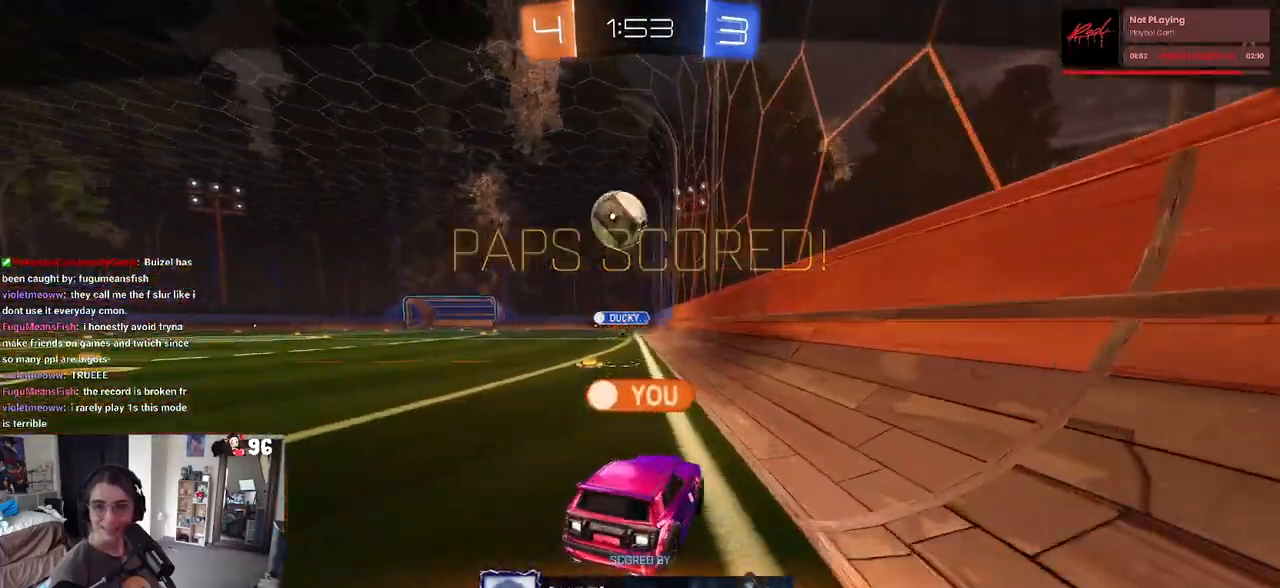
{"buttons": ["CROSS", "R2"], "left_stick": "center", "right_stick": "center", "events": [[483, "CROSS", "down"]]}
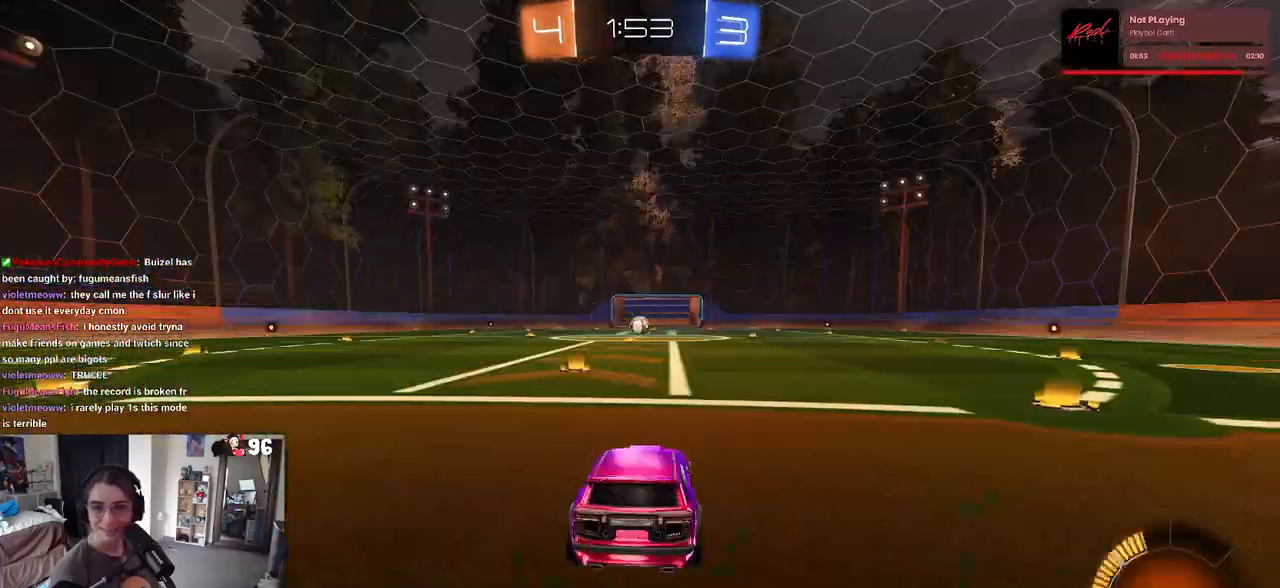
{"buttons": ["R2"], "left_stick": "center", "right_stick": "center", "events": [[133, "CROSS", "up"], [217, "CROSS", "down"], [367, "CROSS", "up"]]}
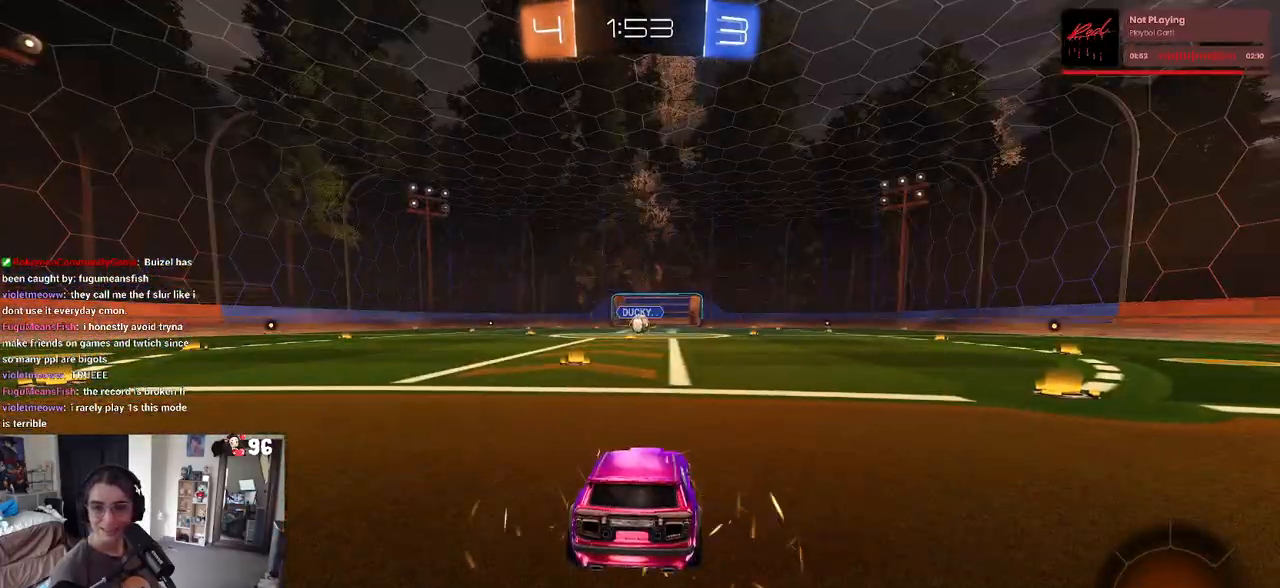
{"buttons": ["TRIANGLE", "R2"], "left_stick": "center", "right_stick": "center", "events": [[250, "TRIANGLE", "down"], [350, "TRIANGLE", "up"], [400, "TRIANGLE", "down"]]}
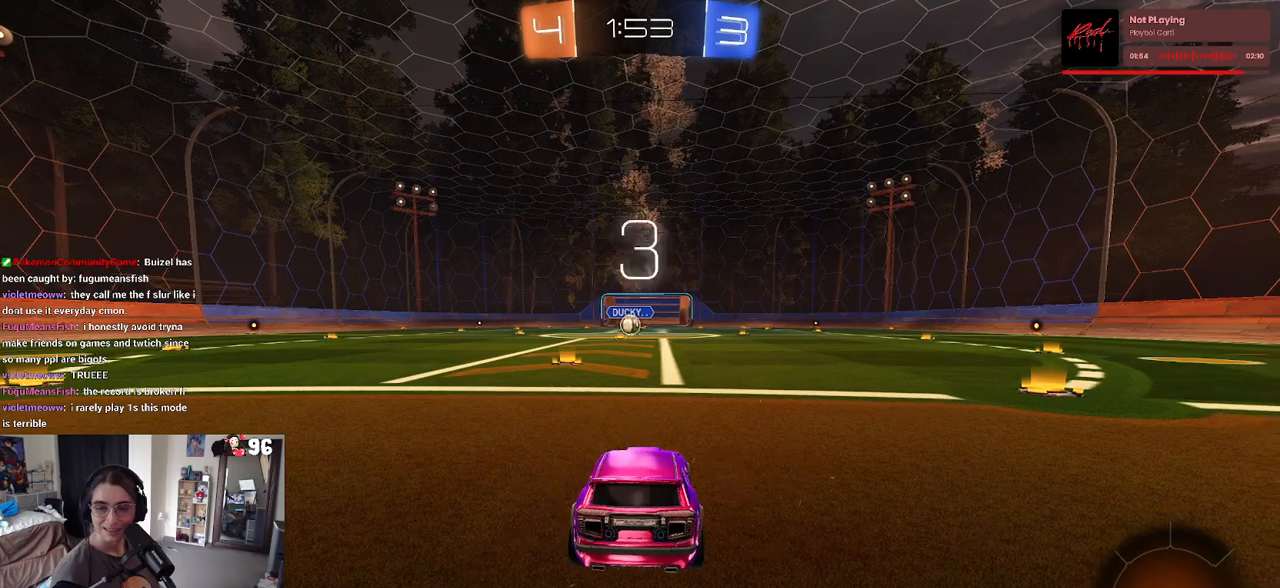
{"buttons": ["R2"], "left_stick": "center", "right_stick": "center", "events": [[50, "TRIANGLE", "up"], [100, "R2", "up"], [367, "R2", "down"]]}
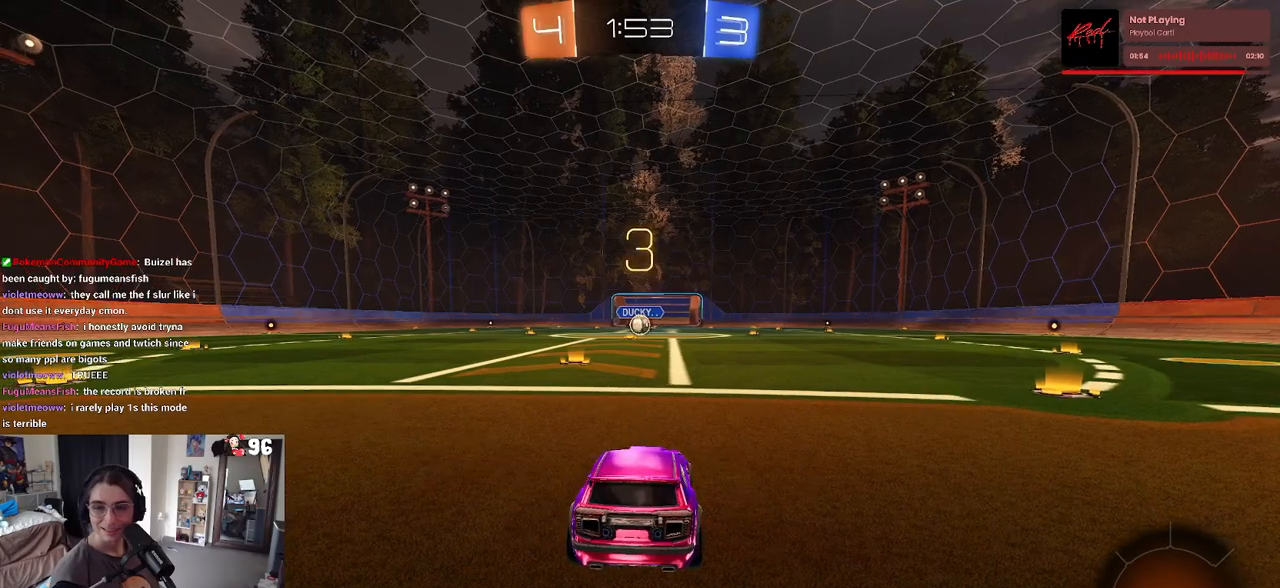
{"buttons": ["R2"], "left_stick": "center", "right_stick": "center", "events": [[150, "TRIANGLE", "down"], [217, "TRIANGLE", "up"], [300, "TRIANGLE", "down"], [400, "TRIANGLE", "up"]]}
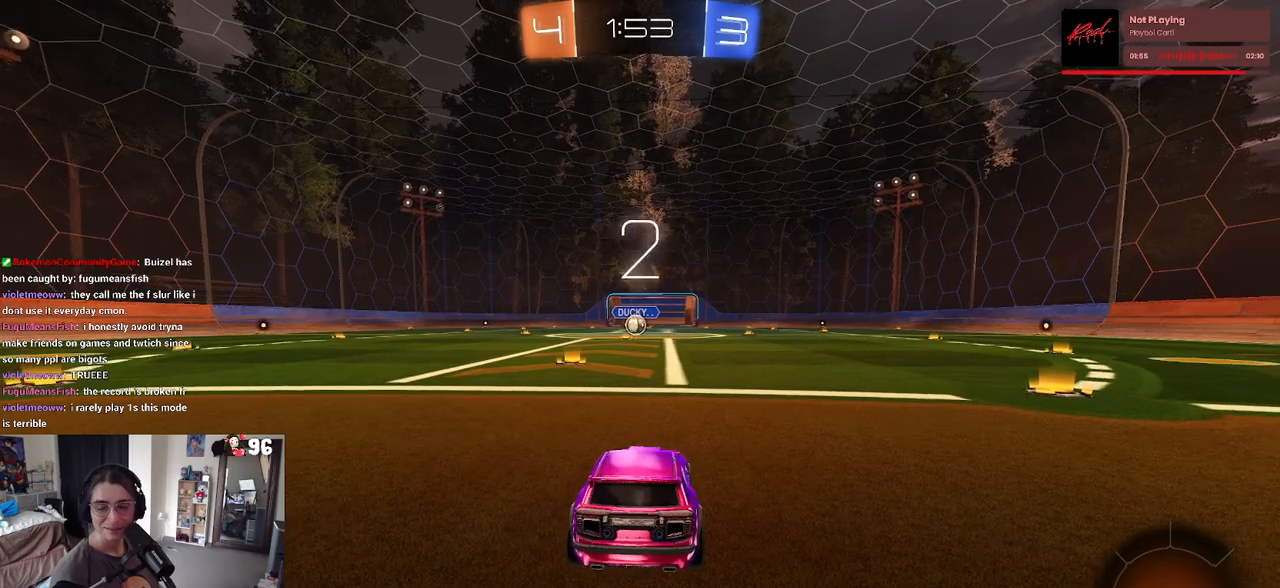
{"buttons": ["R2"], "left_stick": "center", "right_stick": "center", "events": []}
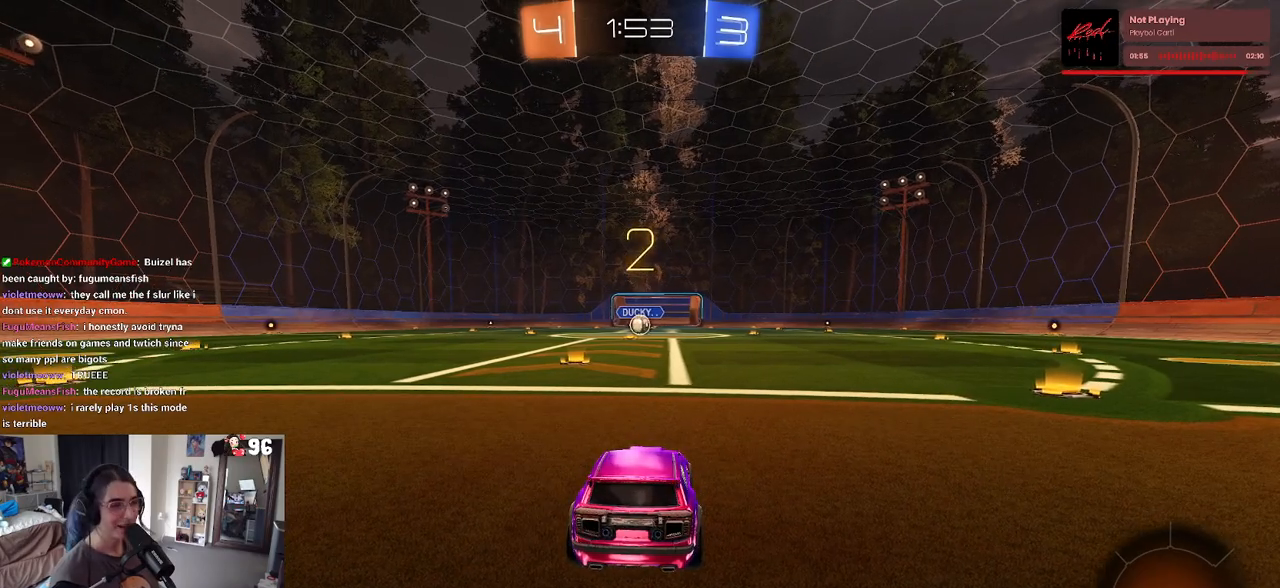
{"buttons": ["R2"], "left_stick": "center", "right_stick": "center", "events": []}
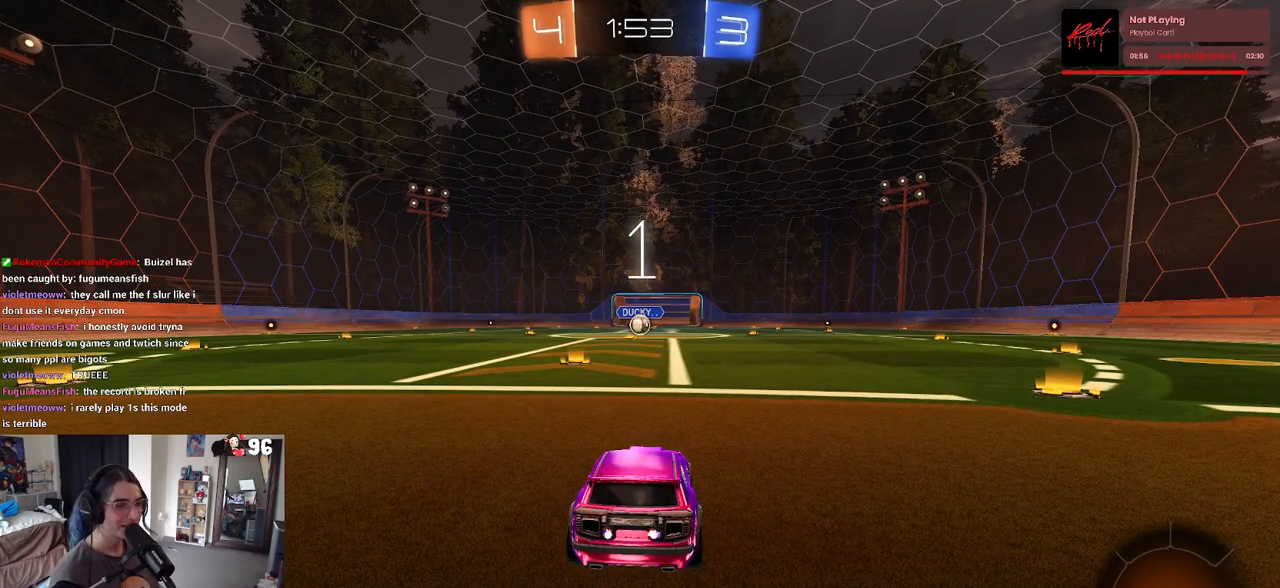
{"buttons": ["R1", "R2"], "left_stick": "center", "right_stick": "center", "events": [[400, "R1", "down"]]}
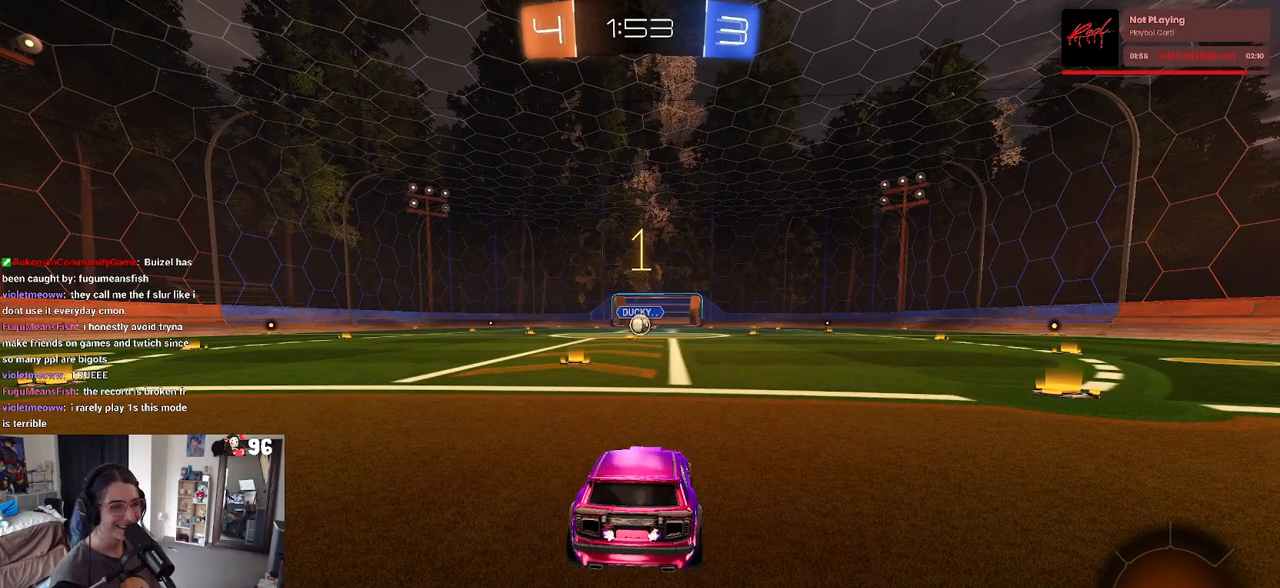
{"buttons": ["R1", "R2"], "left_stick": "up-left", "right_stick": "center", "events": [[450, "left_stick", "up-left"]]}
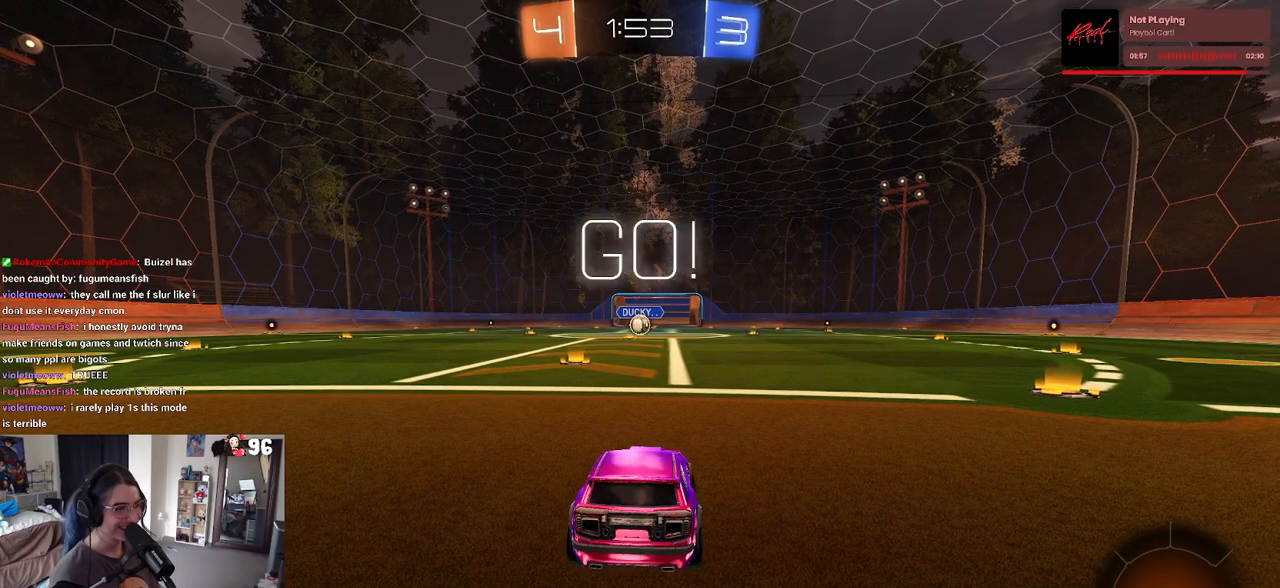
{"buttons": ["CROSS", "R1", "R2"], "left_stick": "up", "right_stick": "center", "events": [[100, "left_stick", "center"], [300, "left_stick", "right"], [450, "CROSS", "down"], [450, "left_stick", "up"]]}
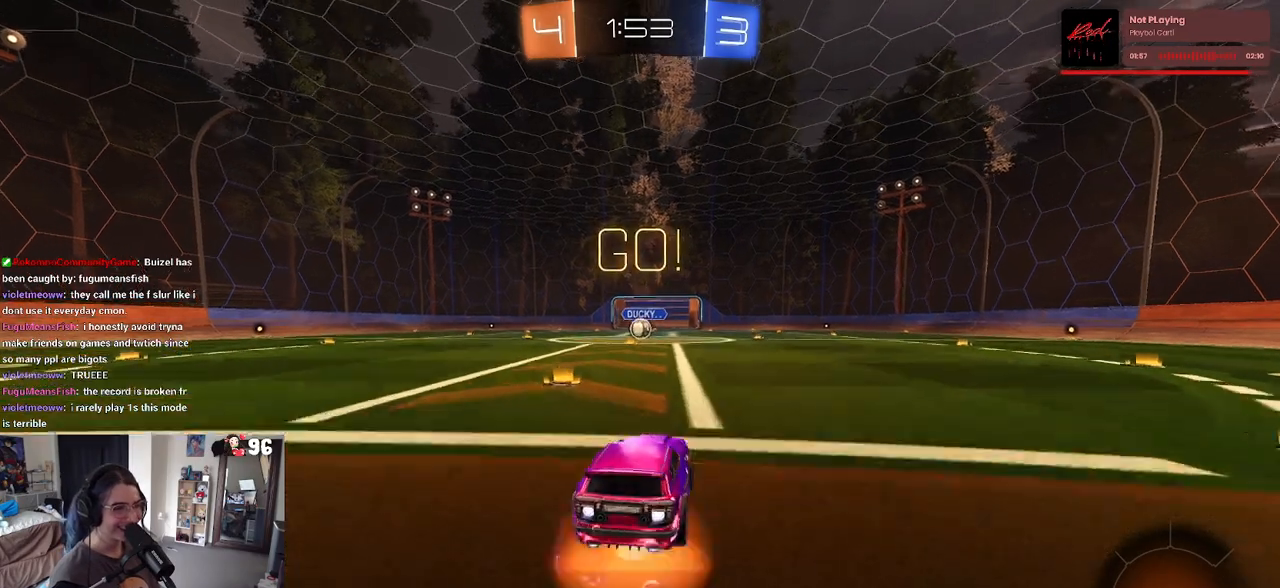
{"buttons": ["SQUARE", "R1", "R2"], "left_stick": "down-left", "right_stick": "center", "events": [[33, "CROSS", "up"], [33, "left_stick", "up-left"], [117, "CROSS", "down"], [183, "SQUARE", "down"], [200, "left_stick", "down"], [217, "CROSS", "up"], [383, "left_stick", "down-left"]]}
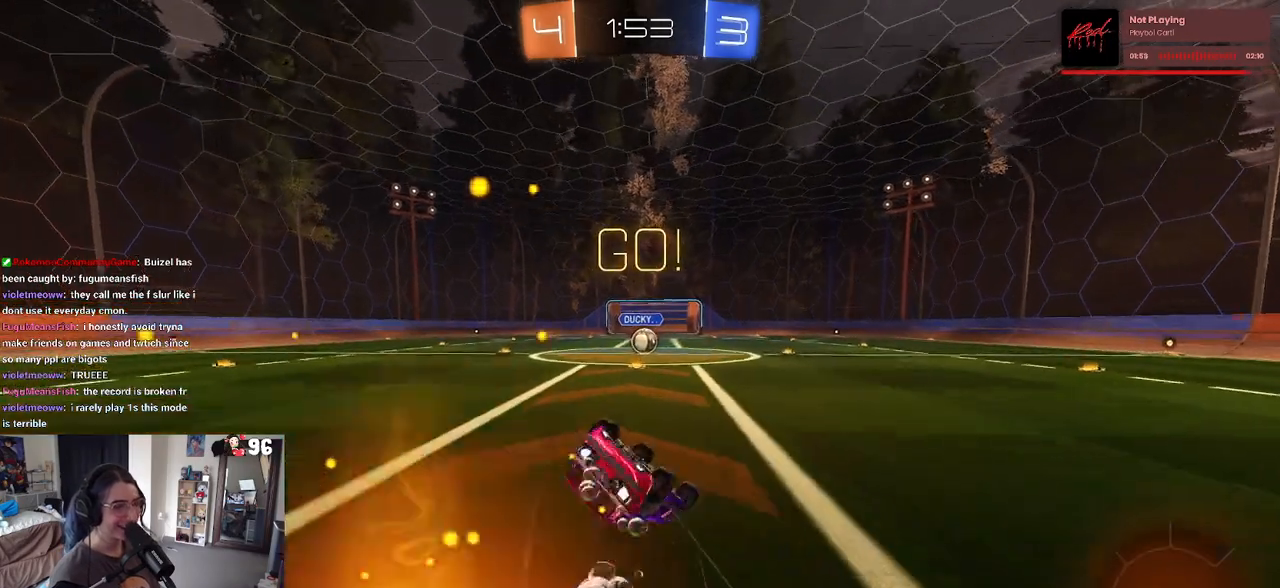
{"buttons": ["SQUARE", "R1", "R2"], "left_stick": "down-left", "right_stick": "center", "events": []}
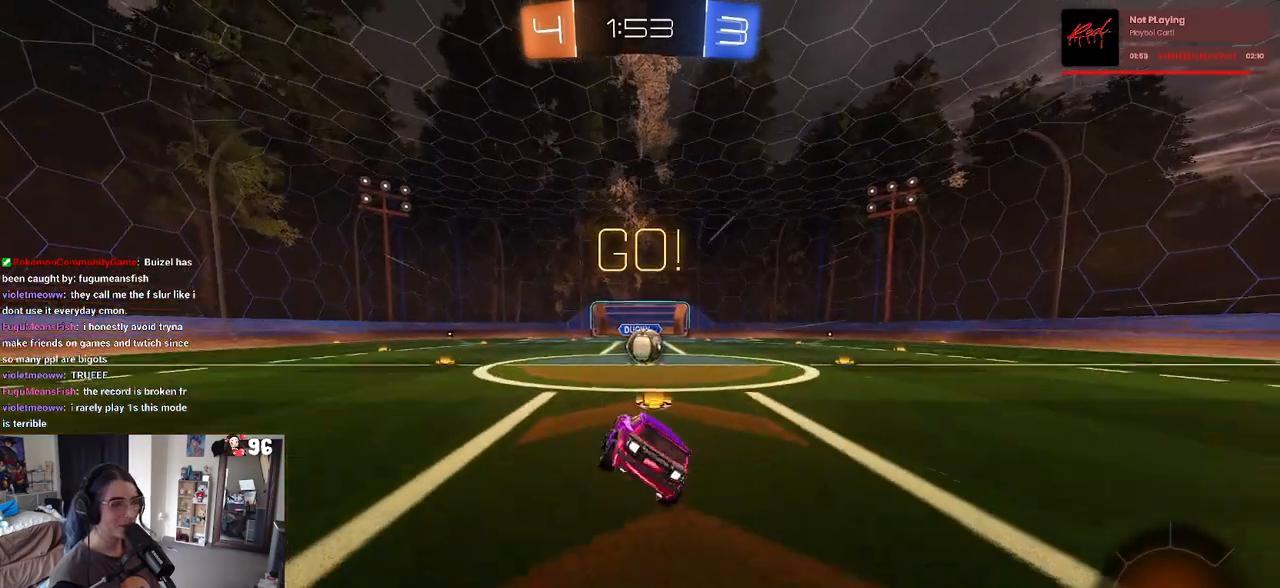
{"buttons": ["CROSS", "R2"], "left_stick": "right", "right_stick": "center", "events": [[50, "SQUARE", "up"], [50, "left_stick", "center"], [67, "R1", "up"], [100, "left_stick", "right"], [267, "left_stick", "center"], [417, "CROSS", "down"], [483, "left_stick", "right"]]}
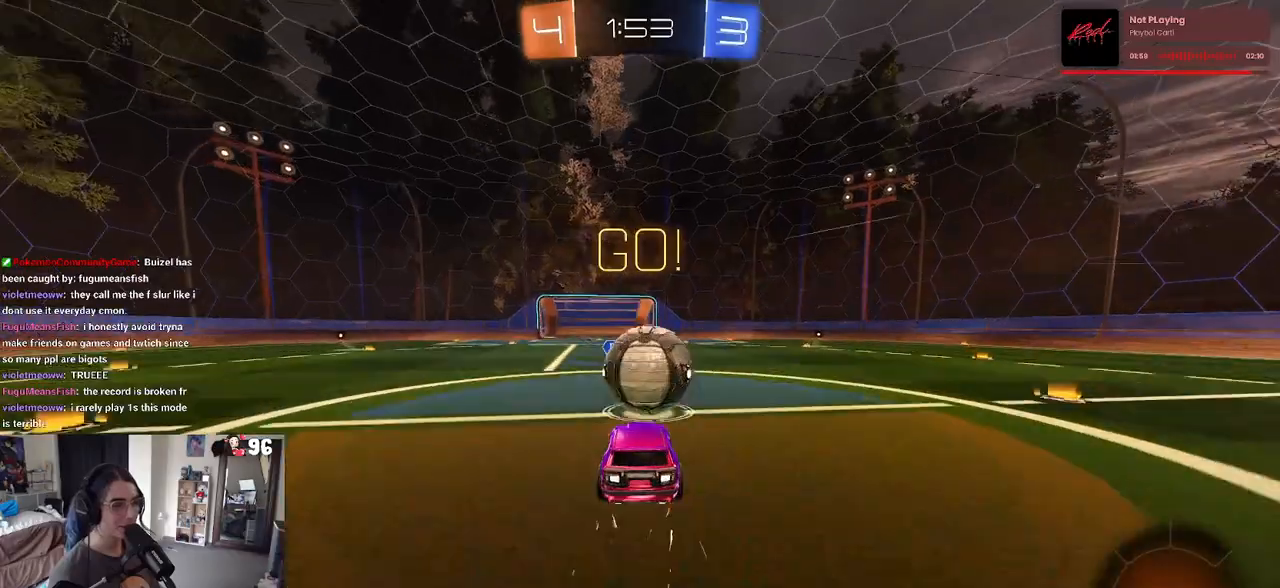
{"buttons": ["SQUARE", "R2"], "left_stick": "up-right", "right_stick": "center", "events": [[17, "CROSS", "up"], [17, "left_stick", "up-right"], [133, "CROSS", "down"], [183, "SQUARE", "down"], [217, "CROSS", "up"]]}
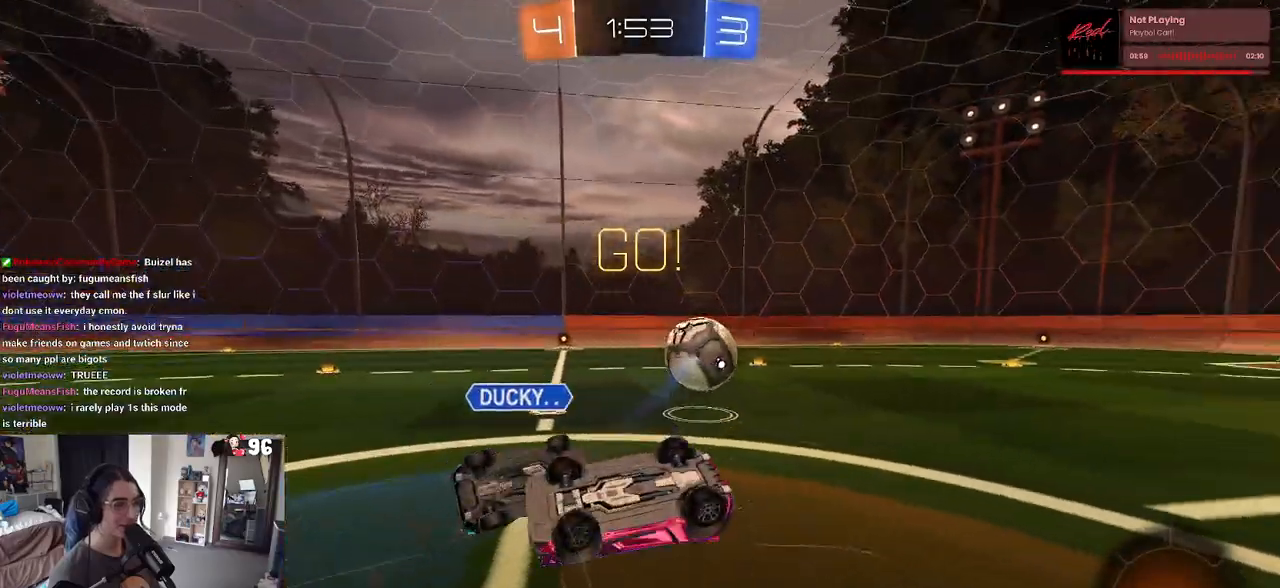
{"buttons": ["R2"], "left_stick": "up", "right_stick": "center", "events": [[267, "SQUARE", "up"], [467, "left_stick", "up"]]}
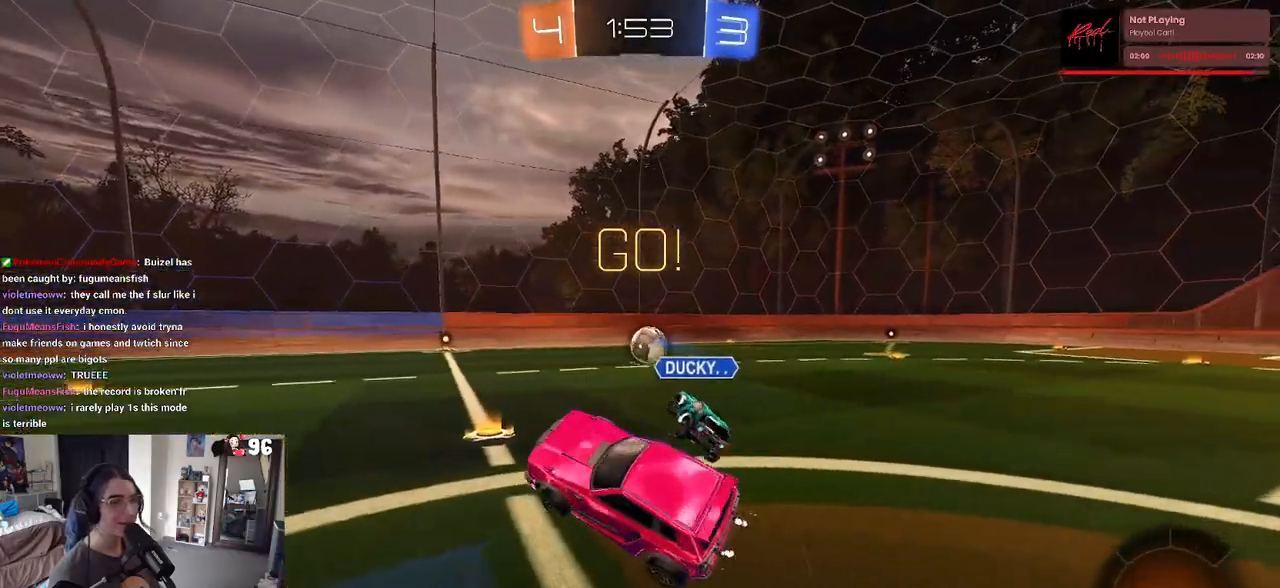
{"buttons": ["R1", "R2"], "left_stick": "right", "right_stick": "center", "events": [[117, "left_stick", "center"], [250, "left_stick", "right"], [483, "R1", "down"]]}
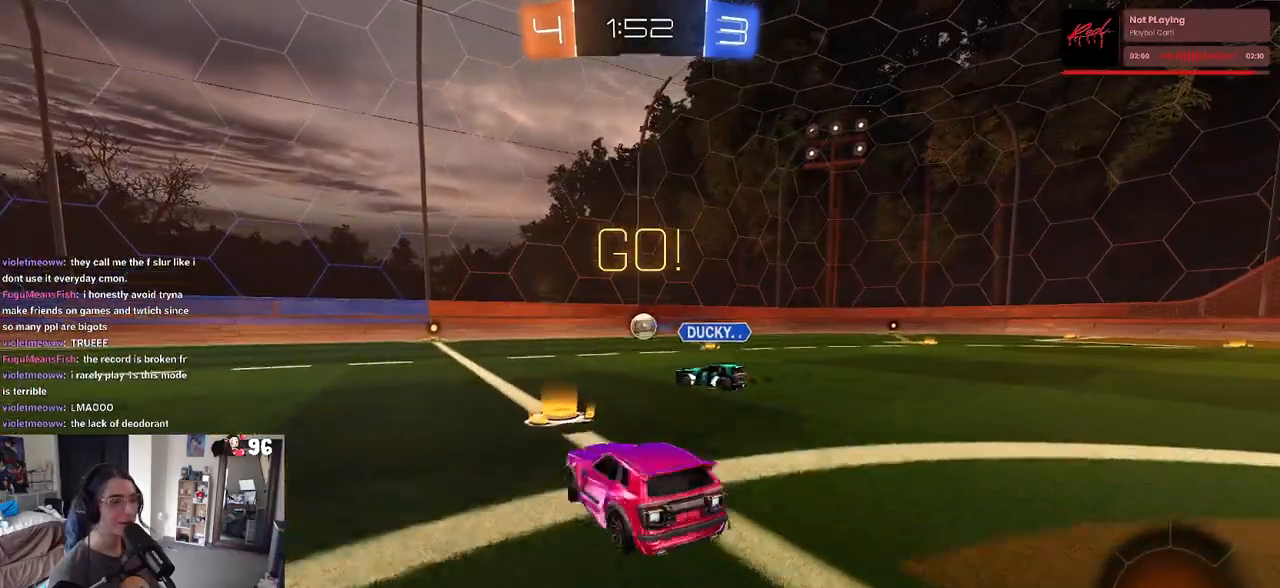
{"buttons": ["CROSS", "R1", "R2"], "left_stick": "center", "right_stick": "center", "events": [[400, "left_stick", "center"], [433, "CROSS", "down"]]}
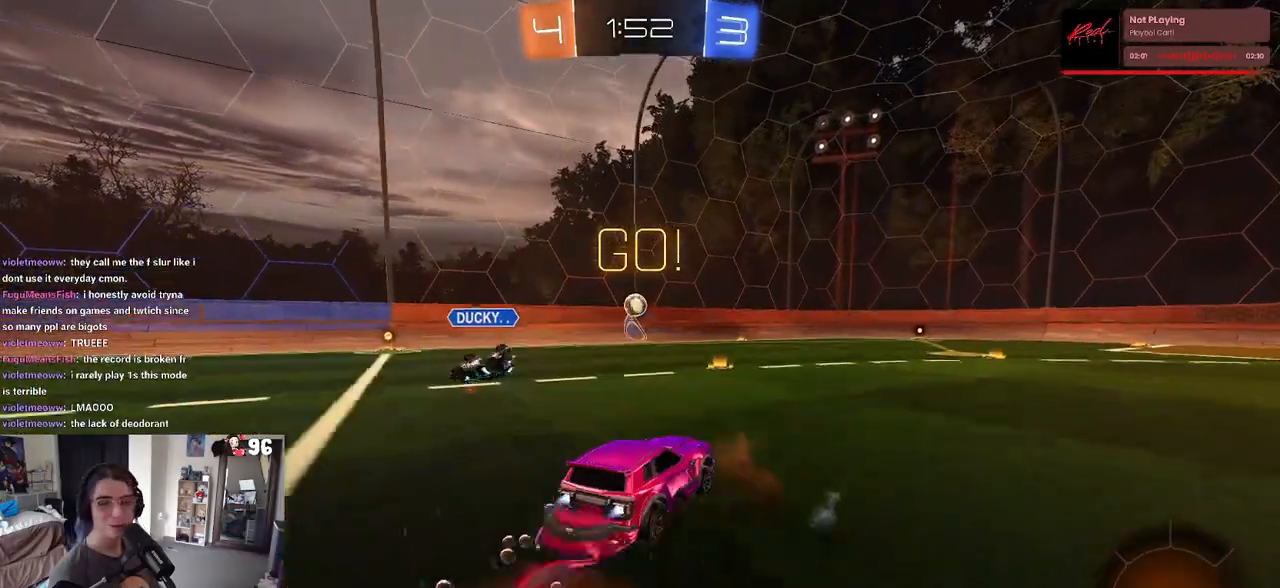
{"buttons": ["SQUARE", "R1", "R2"], "left_stick": "down-right", "right_stick": "center", "events": [[33, "CROSS", "up"], [33, "left_stick", "up-right"], [100, "CROSS", "down"], [167, "SQUARE", "down"], [200, "CROSS", "up"], [200, "left_stick", "down-right"]]}
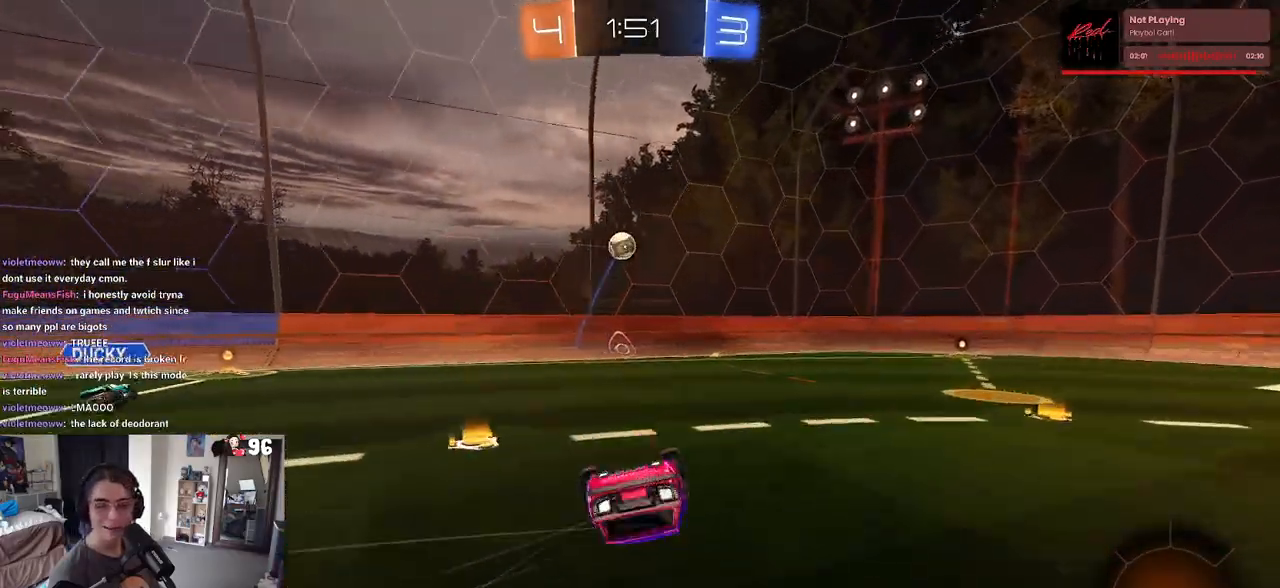
{"buttons": ["TRIANGLE", "R1", "R2"], "left_stick": "center", "right_stick": "center", "events": [[400, "SQUARE", "up"], [483, "TRIANGLE", "down"], [483, "left_stick", "center"]]}
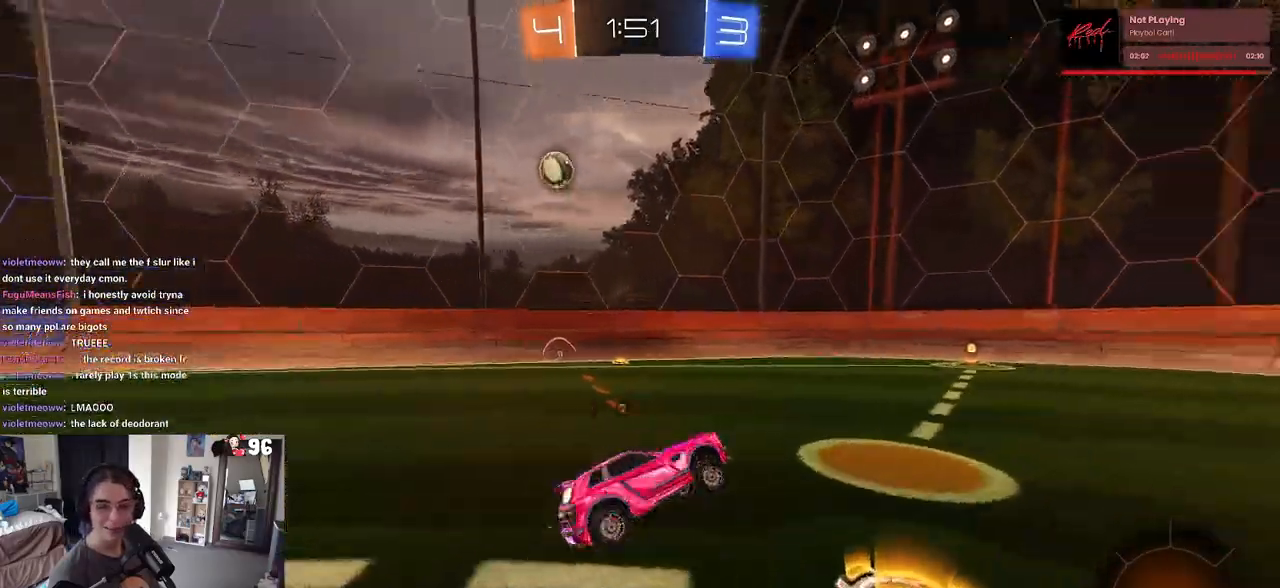
{"buttons": ["R2"], "left_stick": "left", "right_stick": "center", "events": [[100, "R1", "up"], [117, "TRIANGLE", "up"], [250, "left_stick", "left"]]}
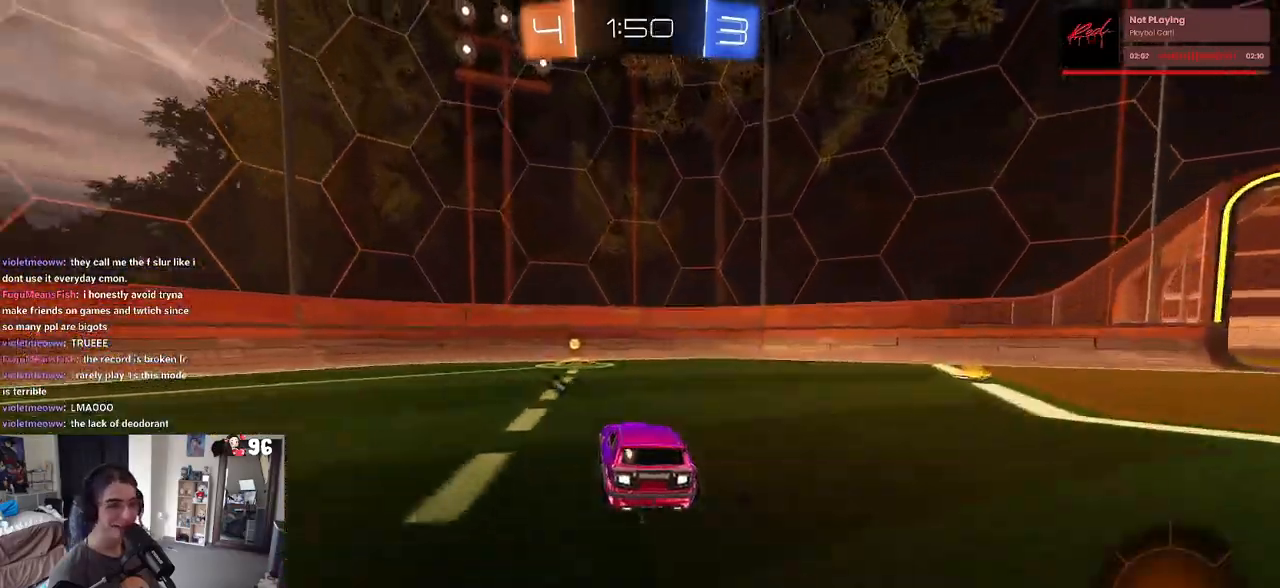
{"buttons": ["SQUARE", "R2"], "left_stick": "right", "right_stick": "center", "events": [[17, "TRIANGLE", "down"], [67, "left_stick", "center"], [133, "TRIANGLE", "up"], [350, "left_stick", "right"], [400, "SQUARE", "down"]]}
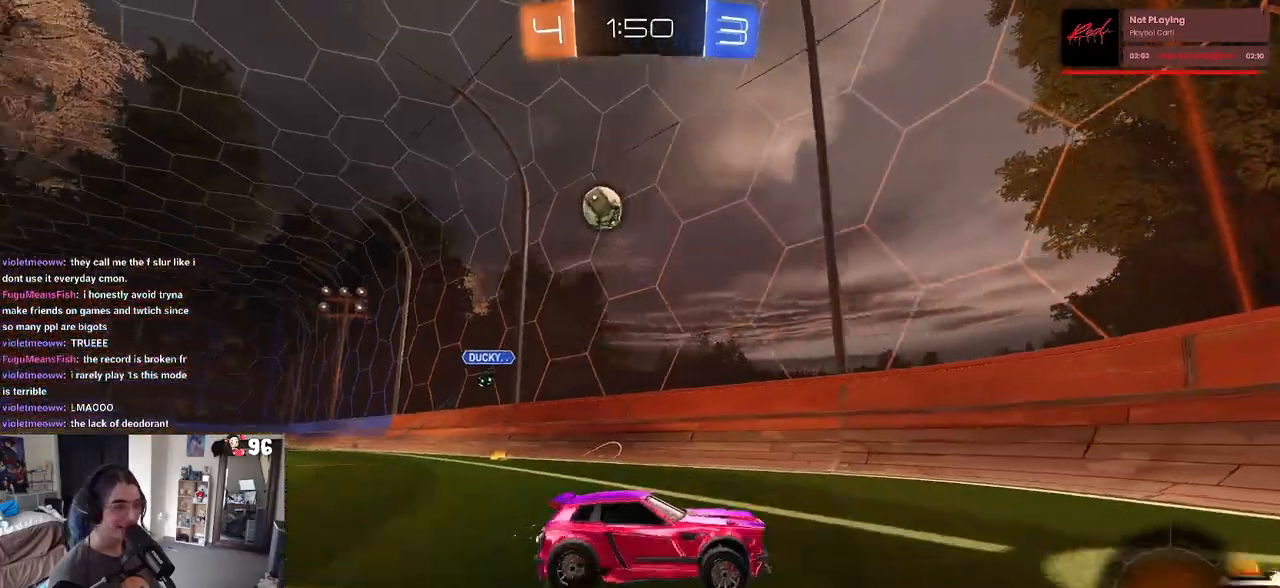
{"buttons": ["R2"], "left_stick": "center", "right_stick": "center", "events": [[183, "SQUARE", "up"], [300, "left_stick", "center"]]}
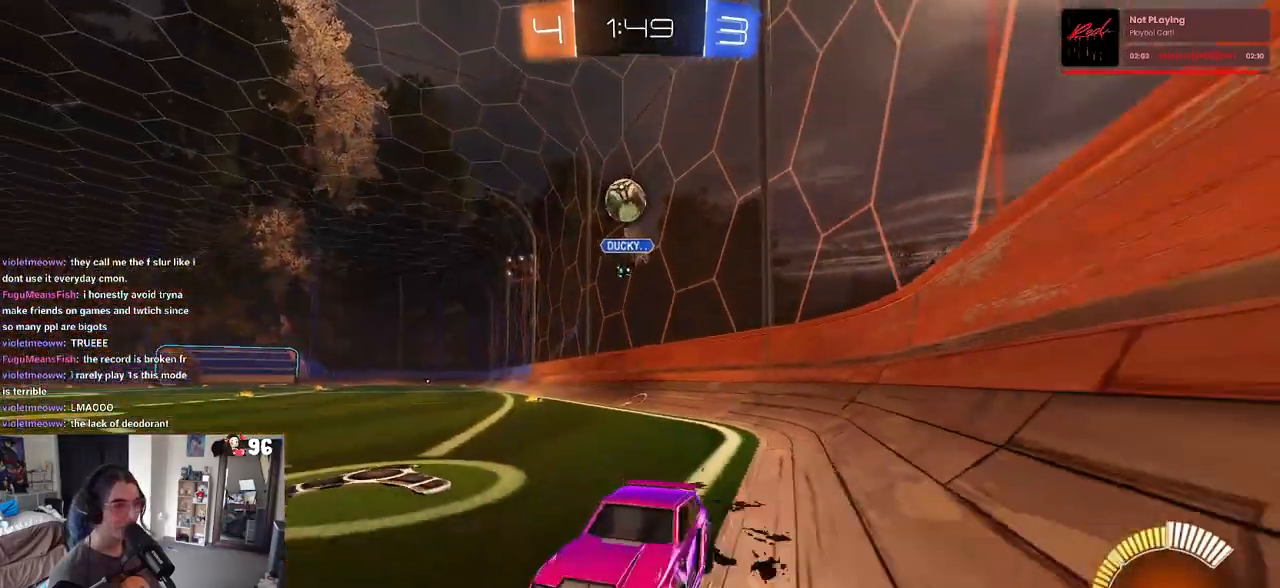
{"buttons": ["L2", "R2"], "left_stick": "center", "right_stick": "center", "events": [[67, "left_stick", "left"], [217, "left_stick", "center"], [317, "L2", "down"], [317, "R2", "up"], [483, "R2", "down"]]}
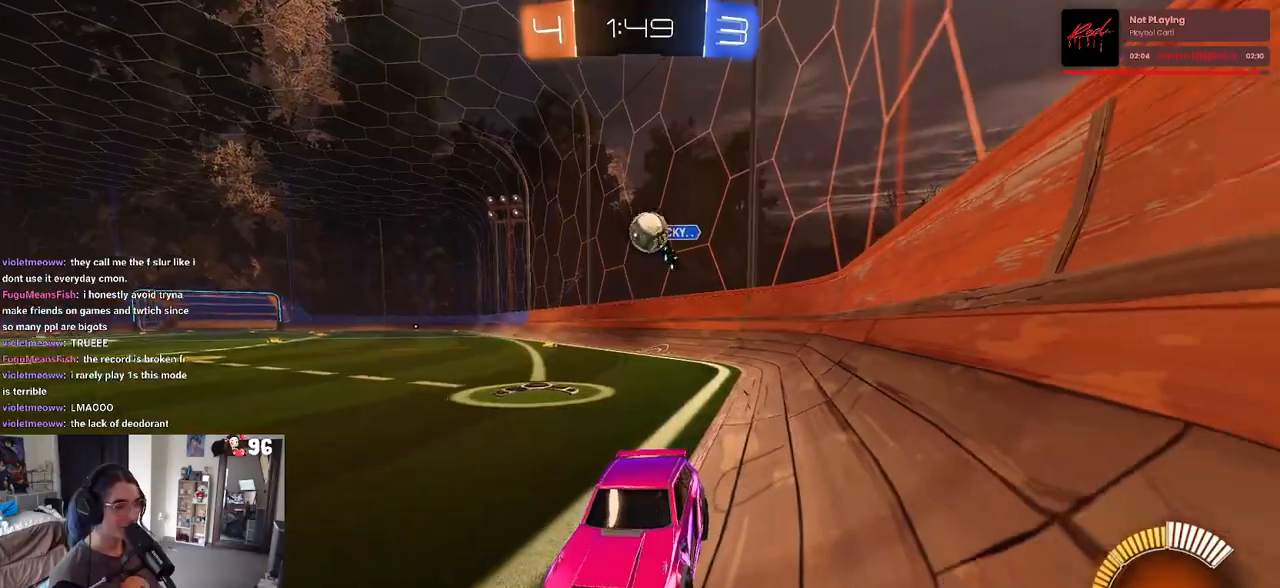
{"buttons": ["R2"], "left_stick": "right", "right_stick": "center", "events": [[17, "L2", "up"], [167, "left_stick", "right"]]}
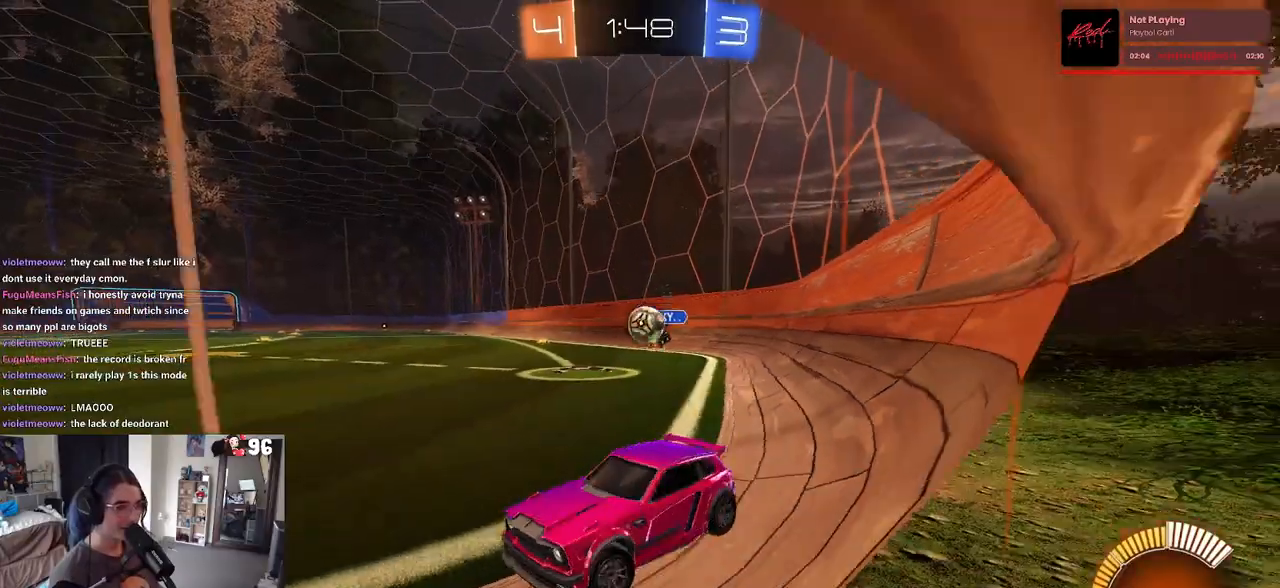
{"buttons": ["R2"], "left_stick": "right", "right_stick": "center", "events": []}
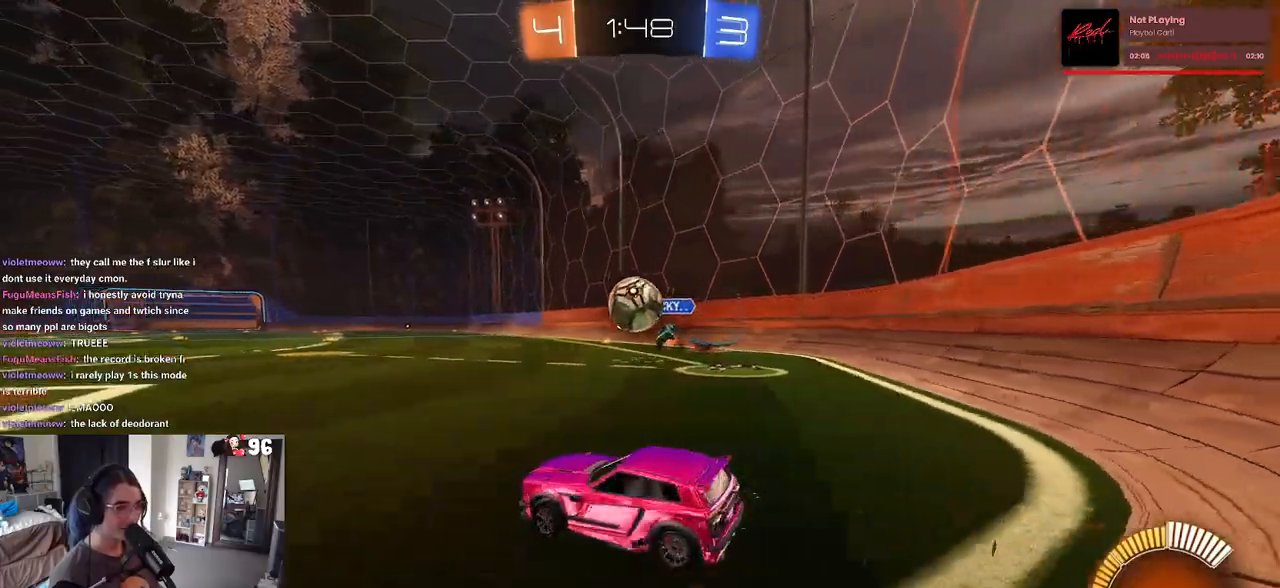
{"buttons": ["CROSS", "SQUARE", "R1", "R2"], "left_stick": "down-left", "right_stick": "center", "events": [[117, "R1", "down"], [117, "left_stick", "down-left"], [133, "CROSS", "down"], [300, "CROSS", "up"], [300, "left_stick", "center"], [367, "left_stick", "up-left"], [417, "CROSS", "down"], [450, "SQUARE", "down"], [483, "left_stick", "down-left"]]}
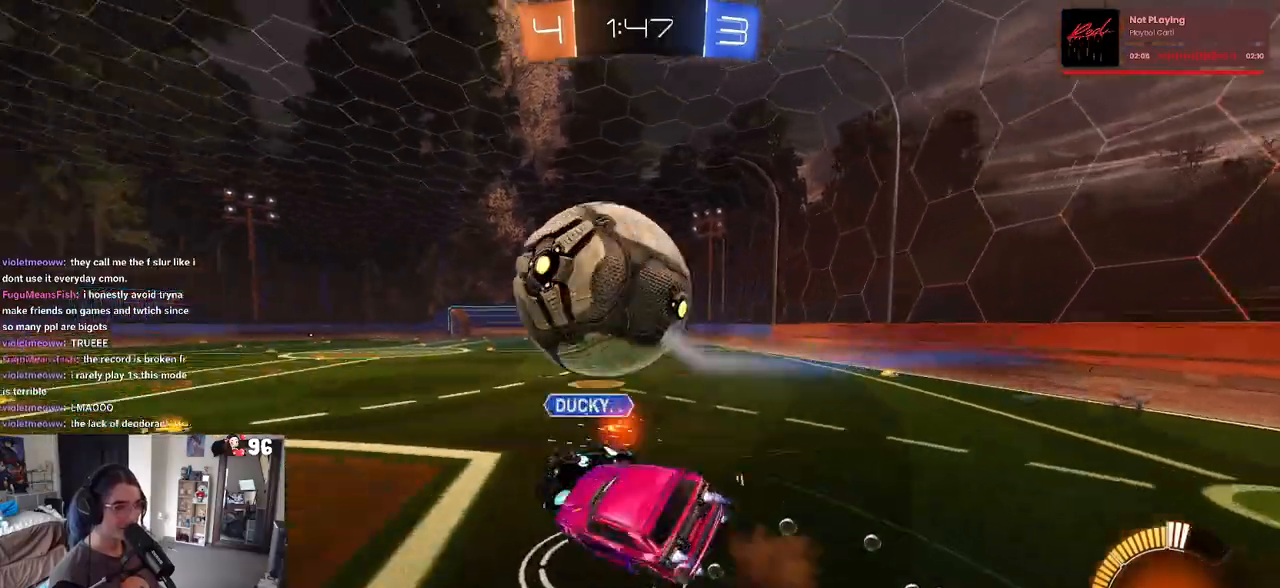
{"buttons": ["SQUARE", "R1", "R2"], "left_stick": "down-left", "right_stick": "center", "events": [[17, "CROSS", "up"], [33, "left_stick", "down"], [267, "left_stick", "down-left"]]}
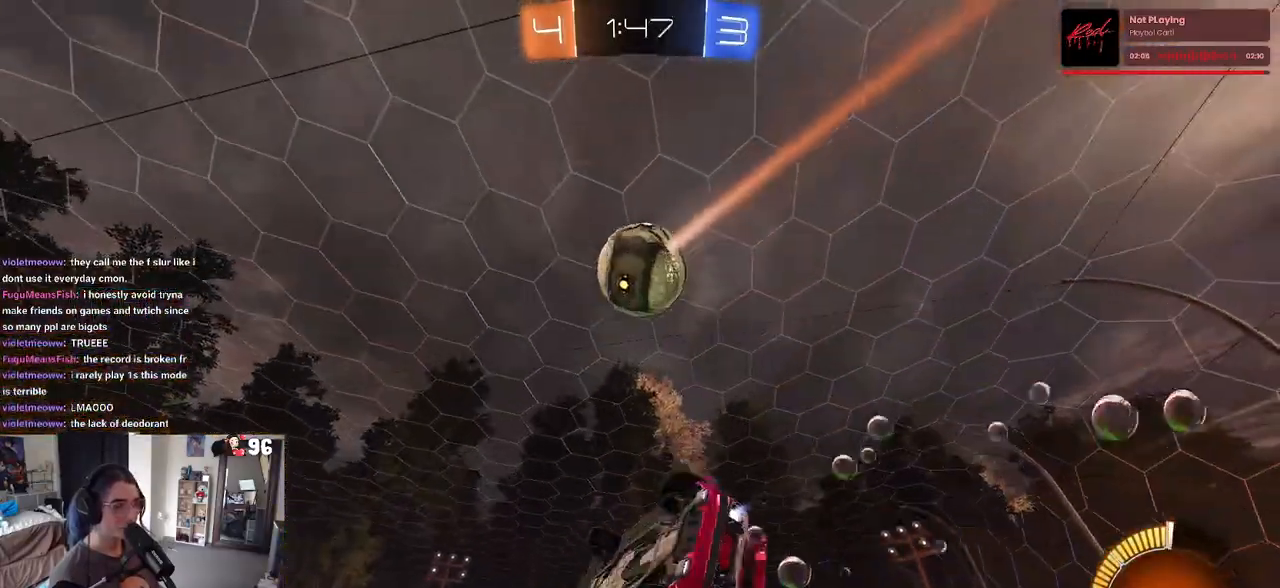
{"buttons": ["R1", "R2"], "left_stick": "center", "right_stick": "center", "events": [[167, "SQUARE", "up"], [217, "TRIANGLE", "down"], [233, "left_stick", "center"], [350, "TRIANGLE", "up"]]}
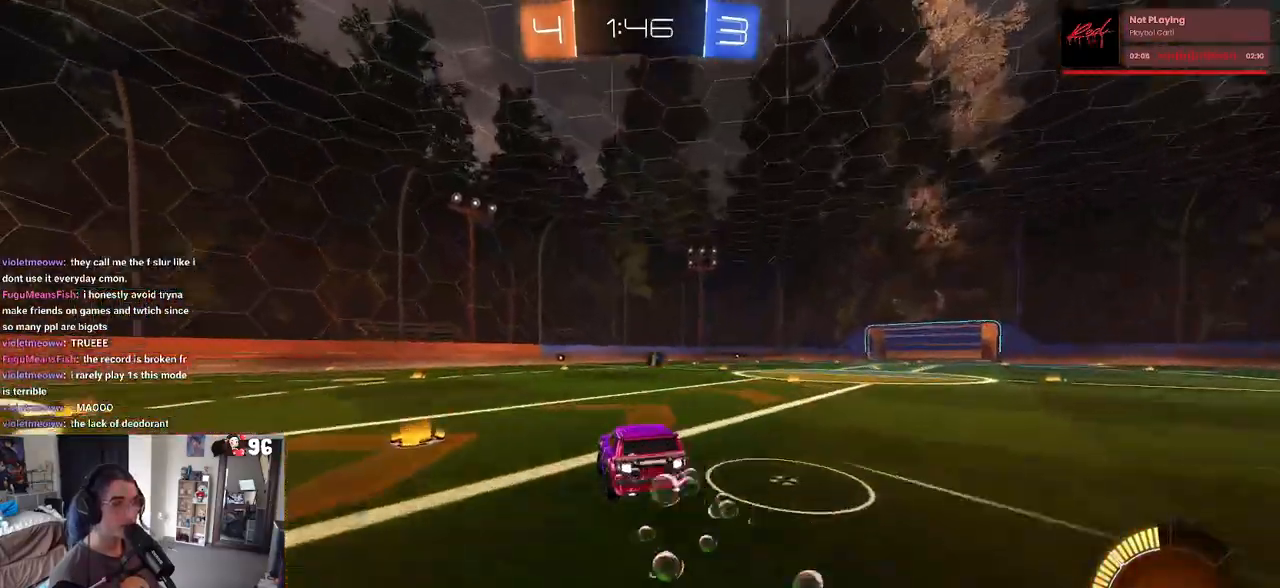
{"buttons": ["R1", "R2"], "left_stick": "center", "right_stick": "center", "events": [[67, "left_stick", "left"], [417, "left_stick", "center"]]}